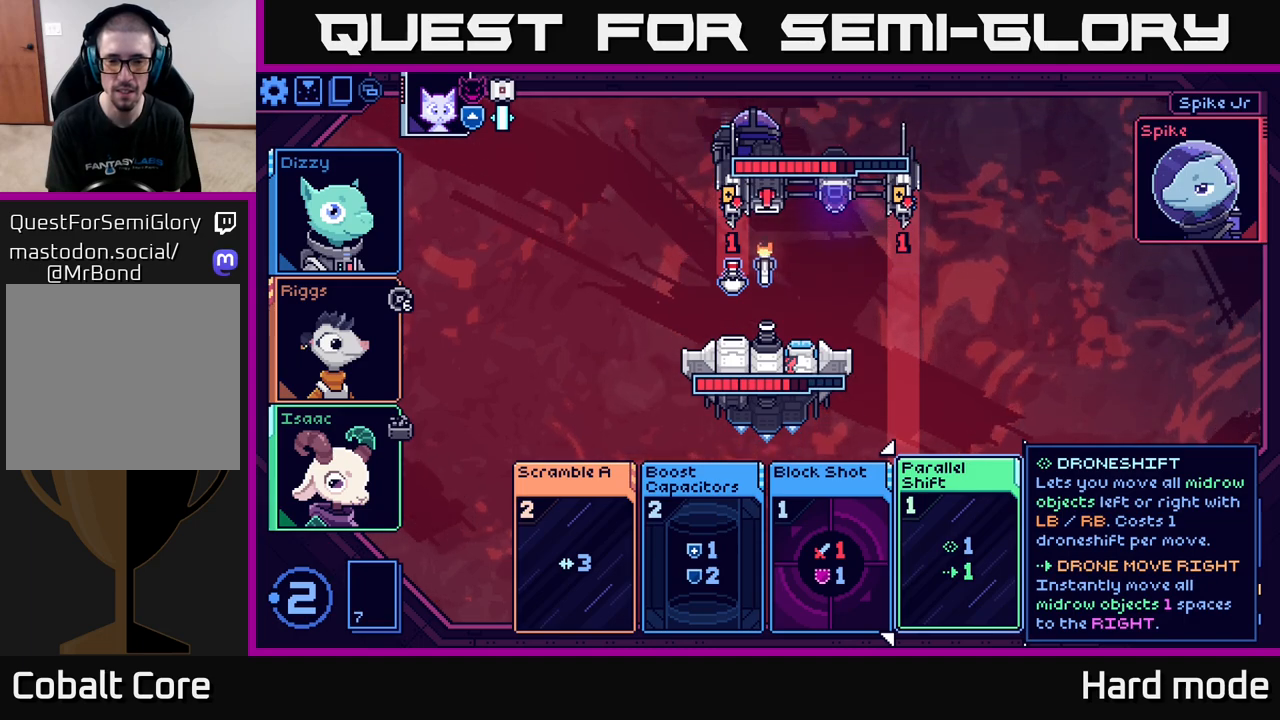
Gameplay with a controller (Xbox layout); each line is a JSON object with the inputs held at the frame after it. "events" lists button and stick changes between this image and that frame as [ms after this image, input, new state], when the widget could be followed in between.
{"buttons": [], "left_stick": "center", "right_stick": "center", "events": [[217, "left_stick", "left"], [400, "left_stick", "center"]]}
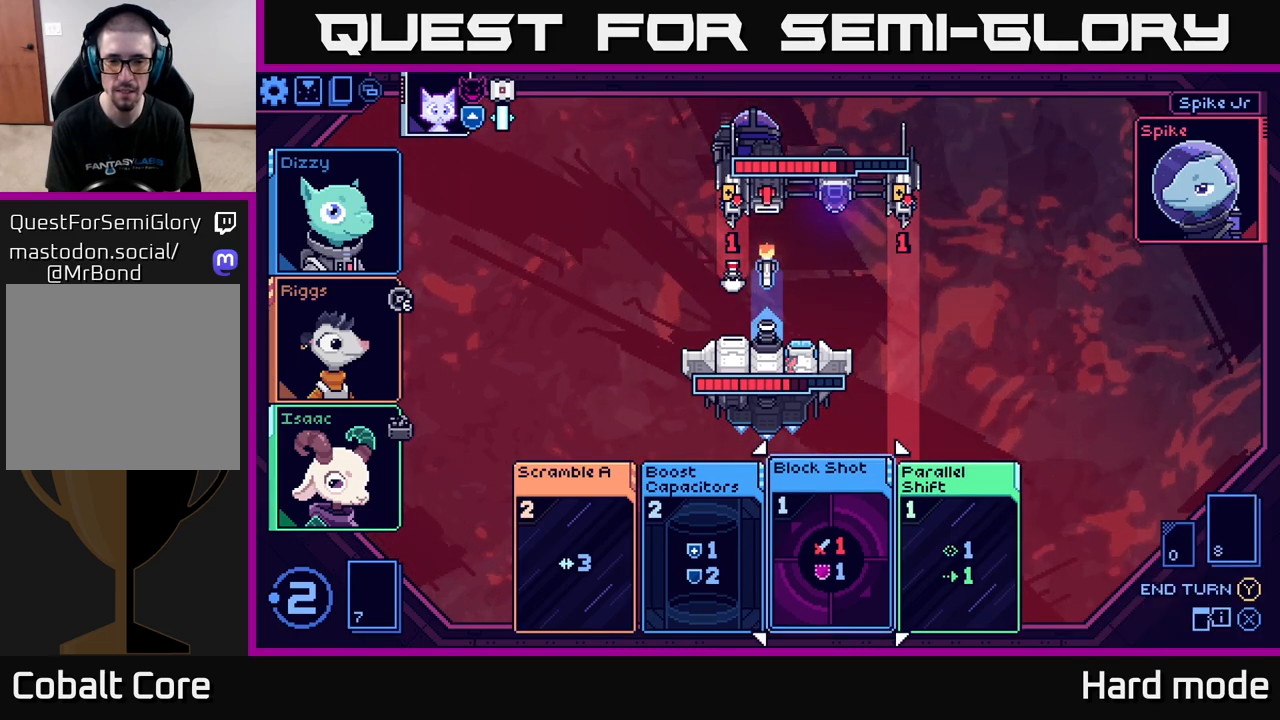
{"buttons": [], "left_stick": "left", "right_stick": "center", "events": [[500, "left_stick", "left"]]}
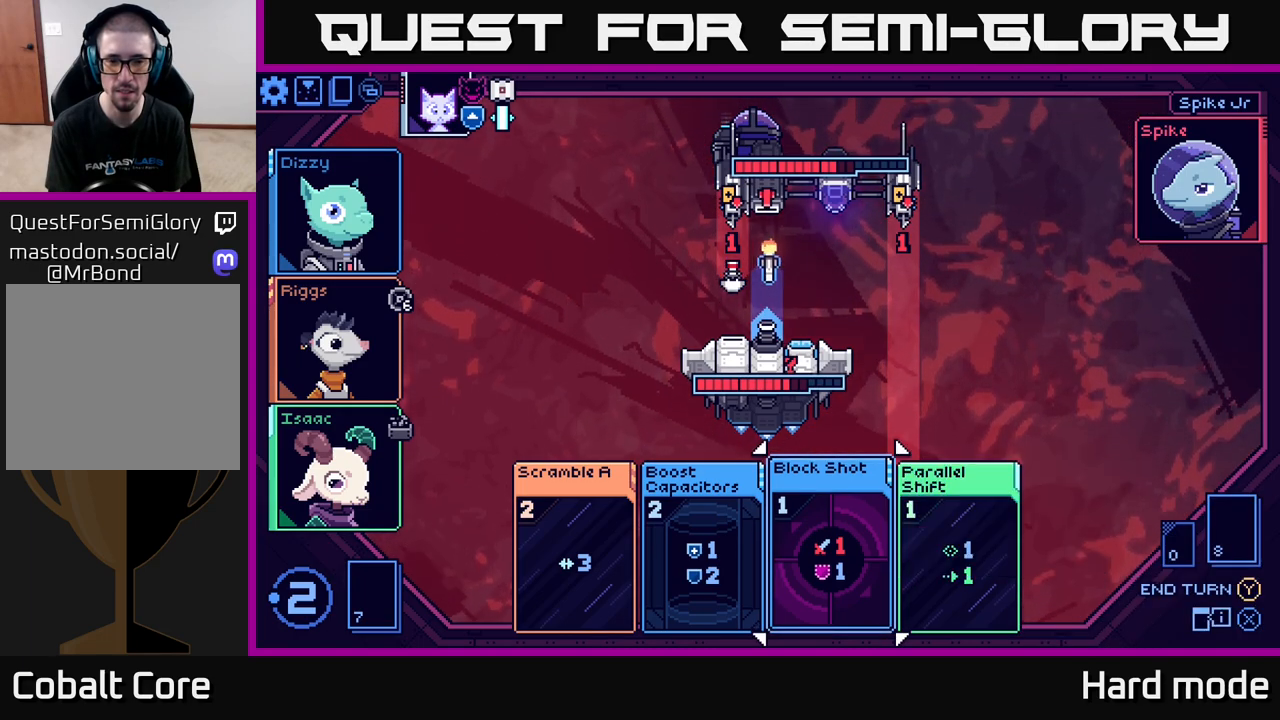
{"buttons": [], "left_stick": "center", "right_stick": "center", "events": [[150, "left_stick", "center"], [267, "left_stick", "left"], [417, "left_stick", "center"]]}
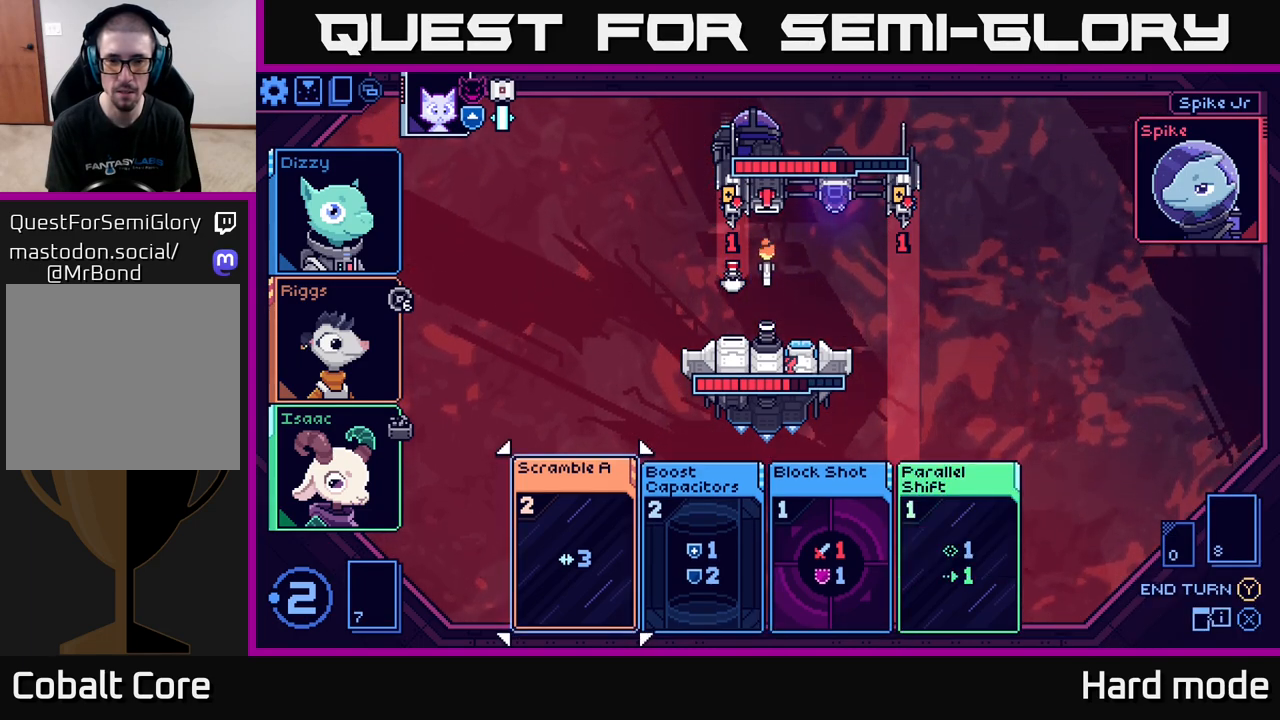
{"buttons": [], "left_stick": "center", "right_stick": "center", "events": []}
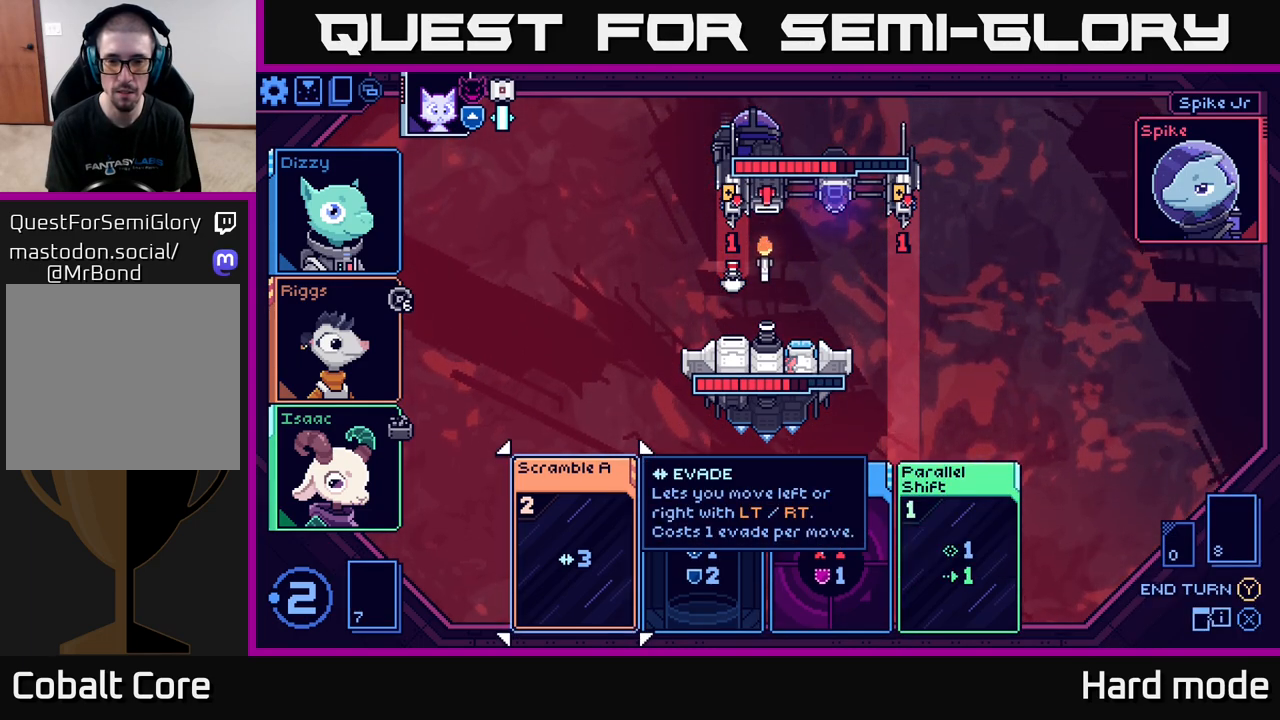
{"buttons": [], "left_stick": "center", "right_stick": "center", "events": [[267, "left_stick", "right"], [433, "left_stick", "center"]]}
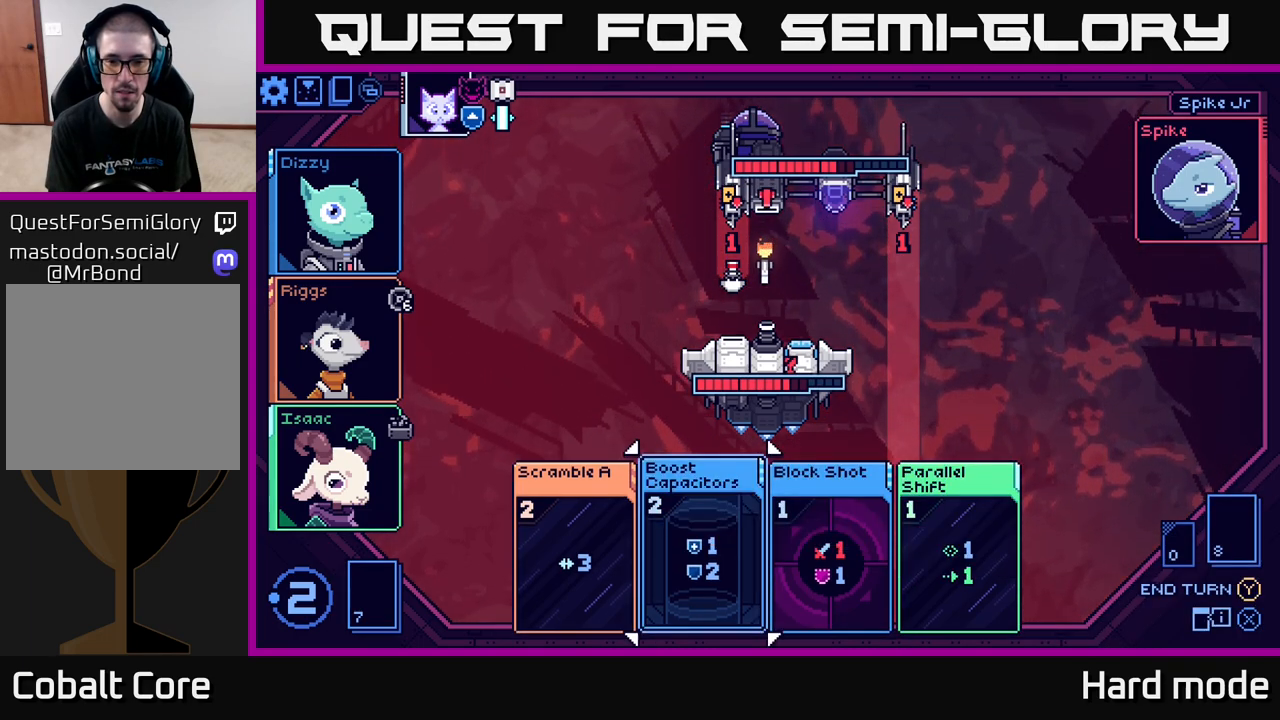
{"buttons": [], "left_stick": "center", "right_stick": "center", "events": [[33, "left_stick", "right"], [200, "left_stick", "center"]]}
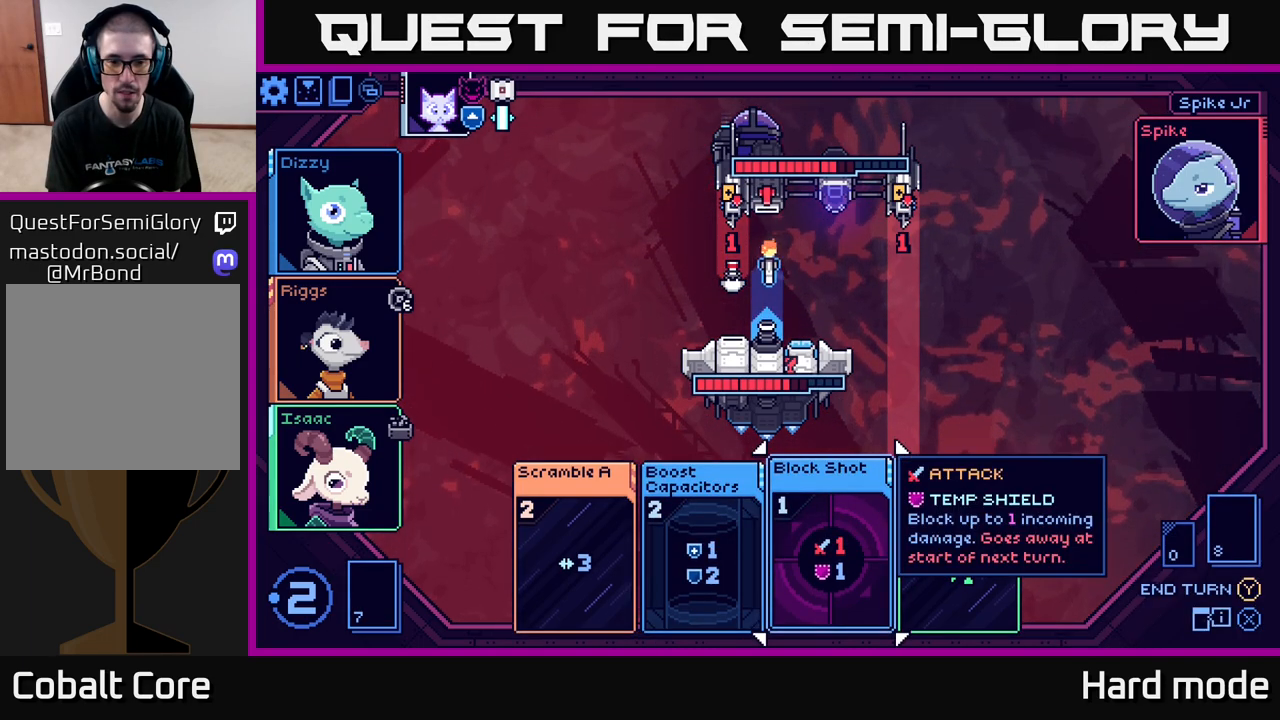
{"buttons": [], "left_stick": "center", "right_stick": "center", "events": []}
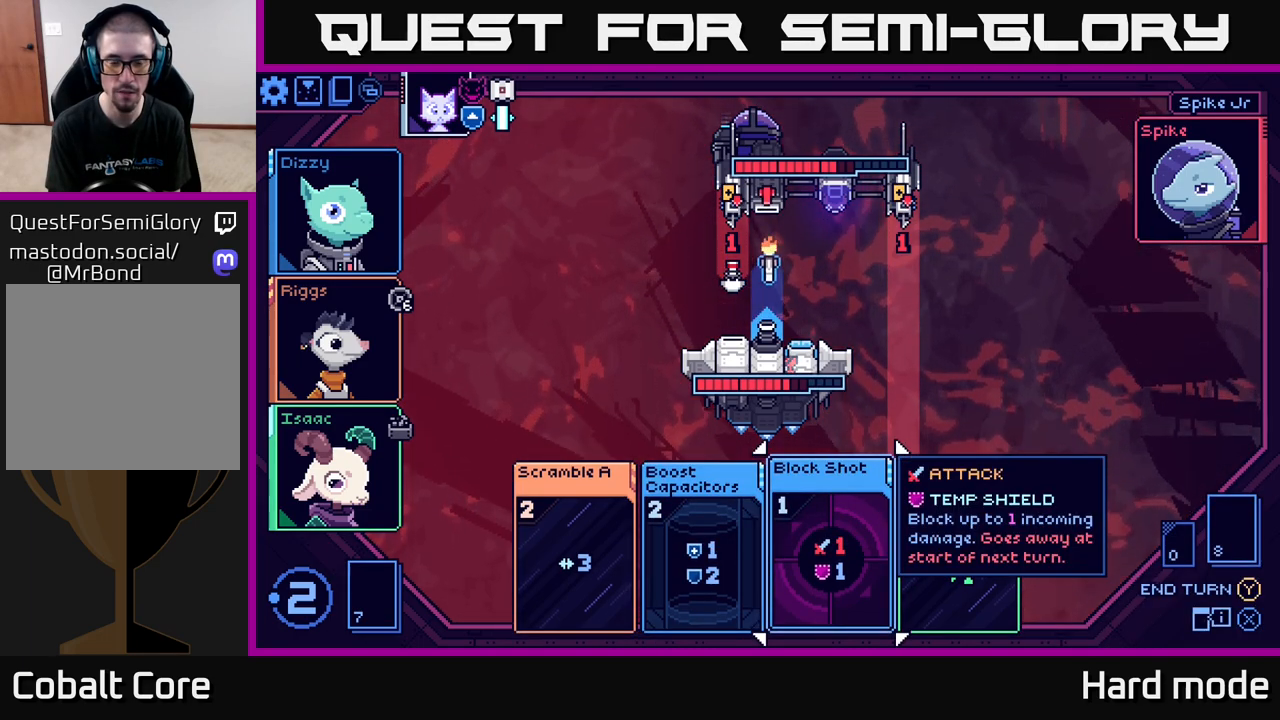
{"buttons": [], "left_stick": "center", "right_stick": "center", "events": []}
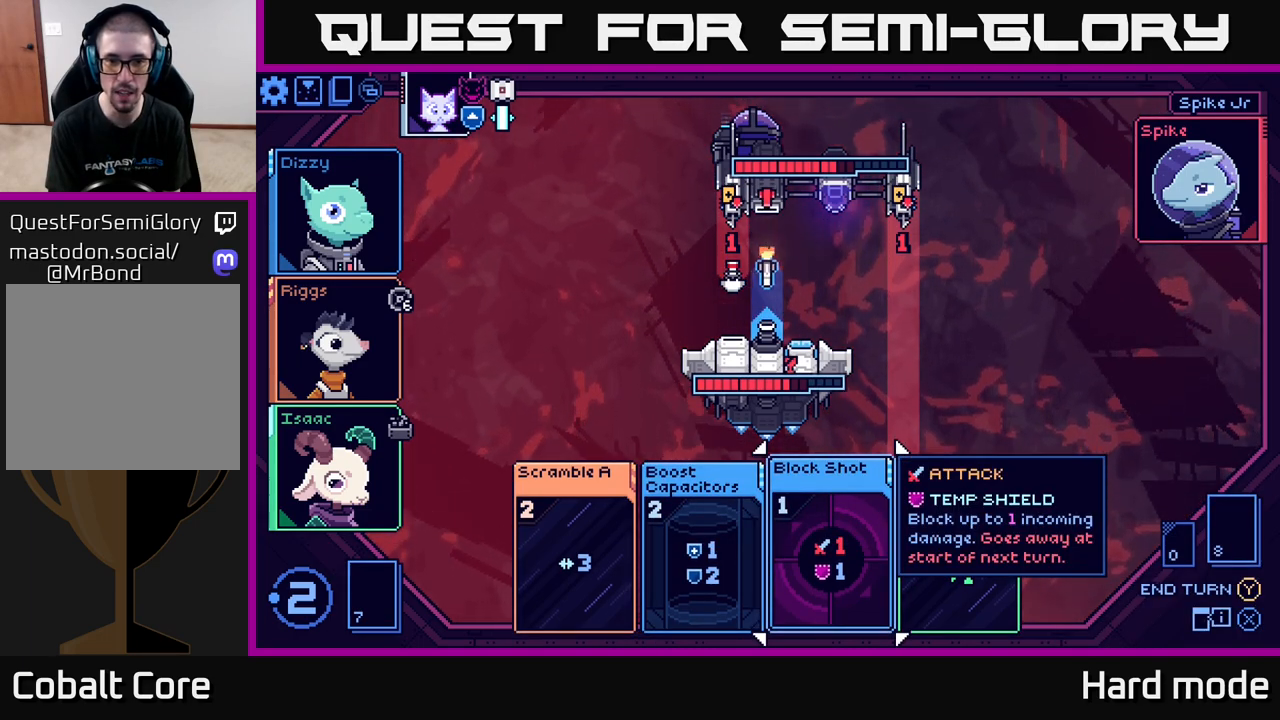
{"buttons": [], "left_stick": "center", "right_stick": "center", "events": [[83, "A", "down"], [150, "A", "up"]]}
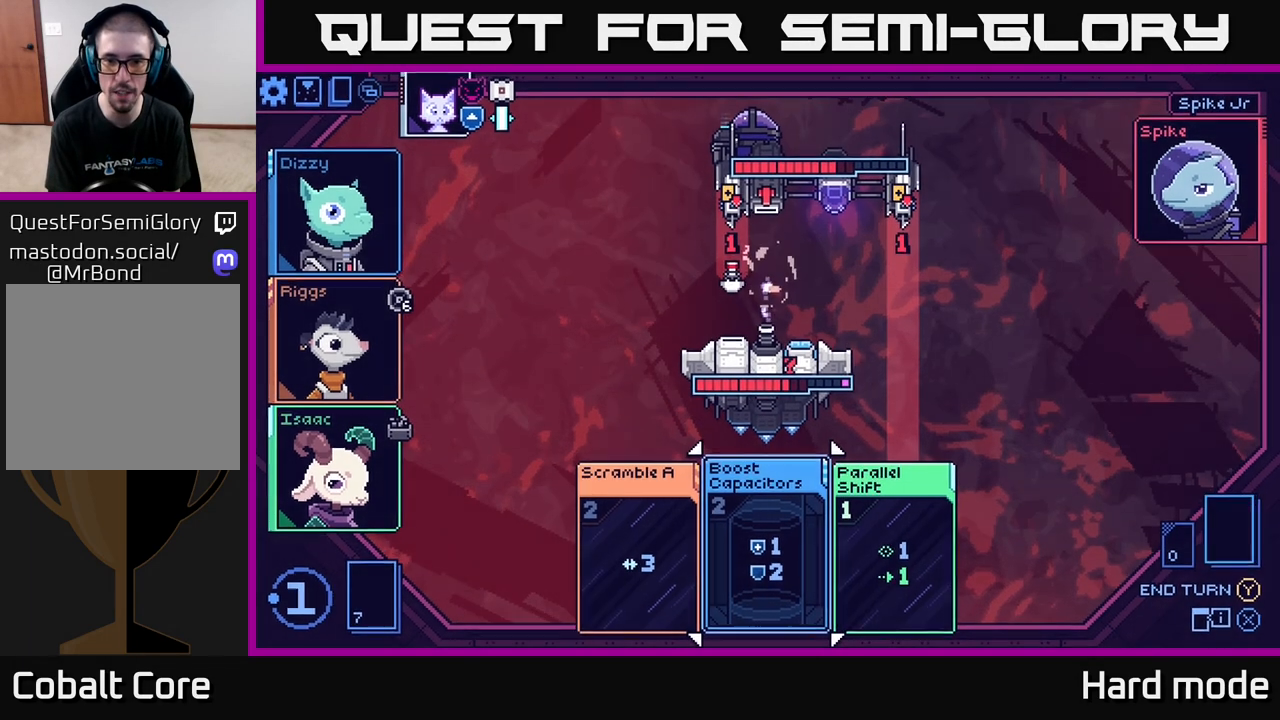
{"buttons": [], "left_stick": "center", "right_stick": "center", "events": []}
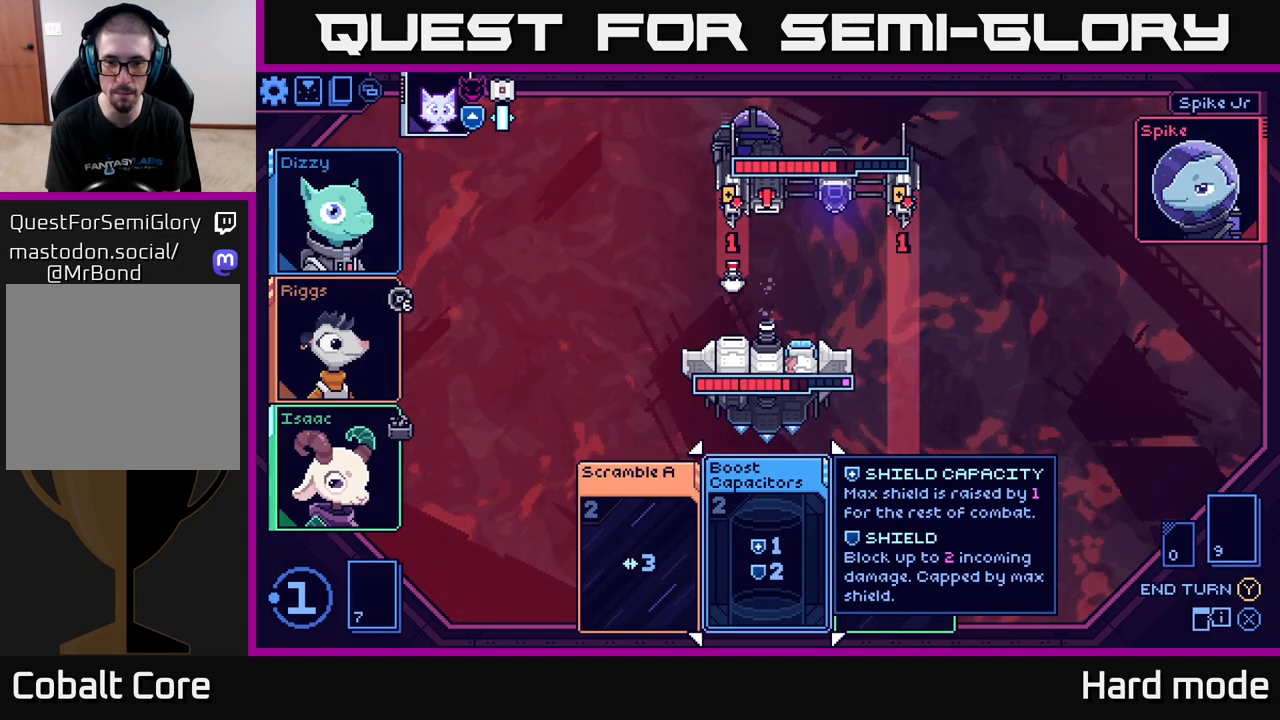
{"buttons": [], "left_stick": "right", "right_stick": "center", "events": [[450, "left_stick", "right"]]}
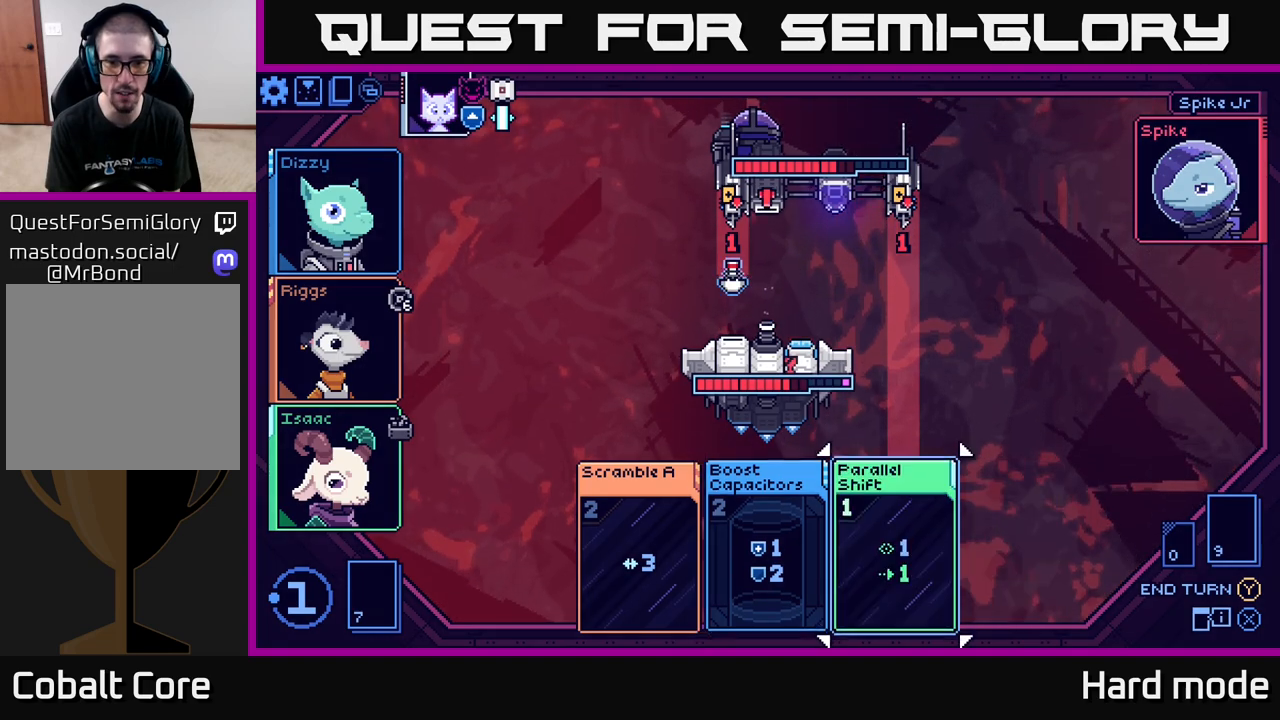
{"buttons": [], "left_stick": "center", "right_stick": "center", "events": [[133, "left_stick", "center"]]}
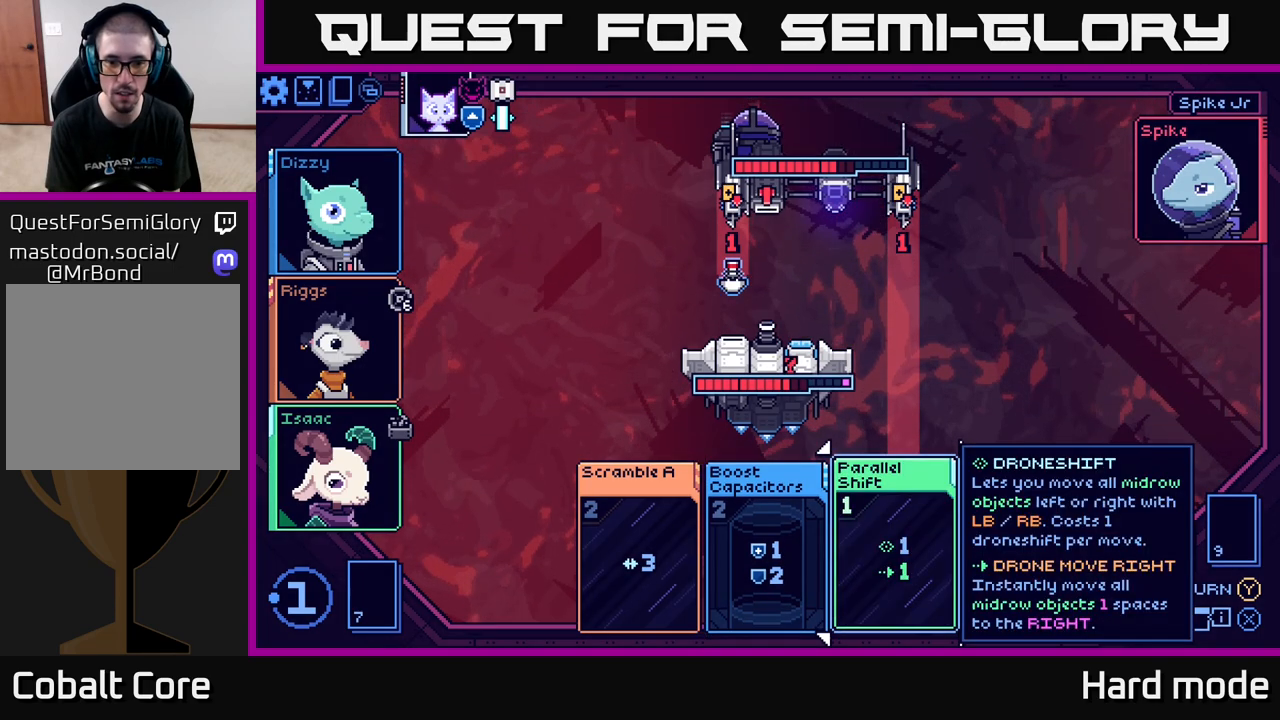
{"buttons": [], "left_stick": "center", "right_stick": "center", "events": []}
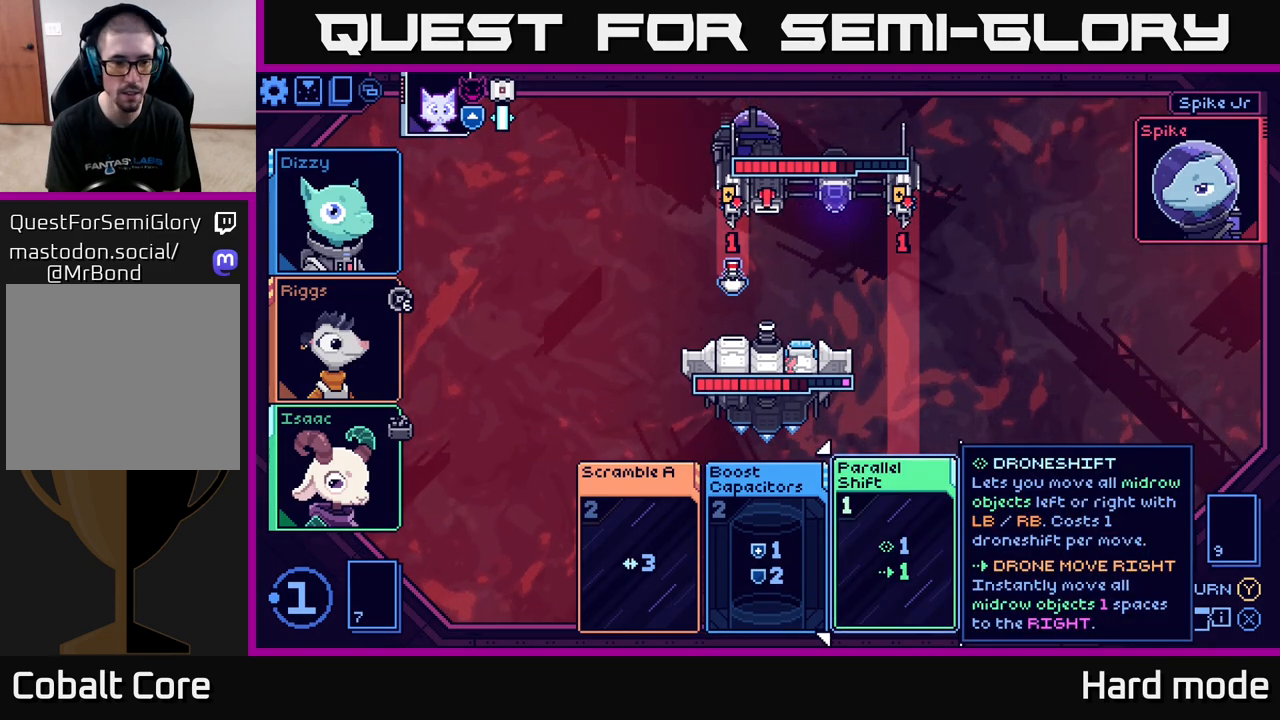
{"buttons": [], "left_stick": "center", "right_stick": "center", "events": []}
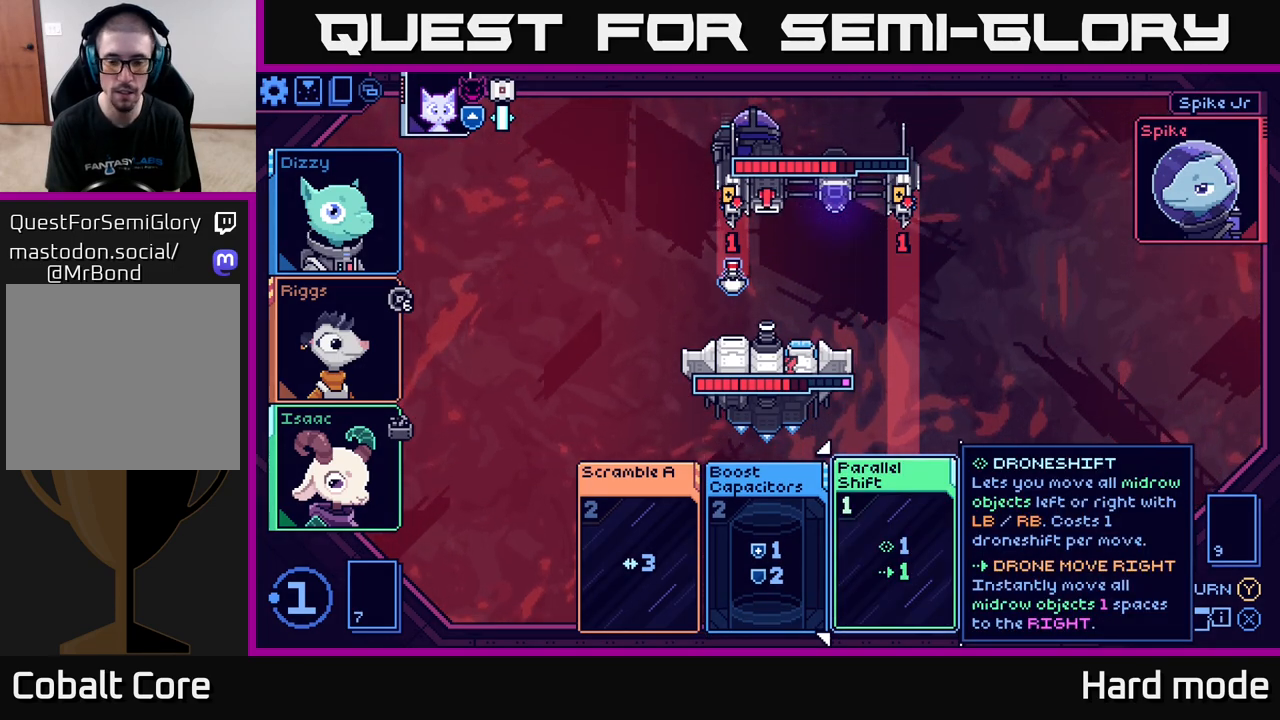
{"buttons": [], "left_stick": "center", "right_stick": "center", "events": []}
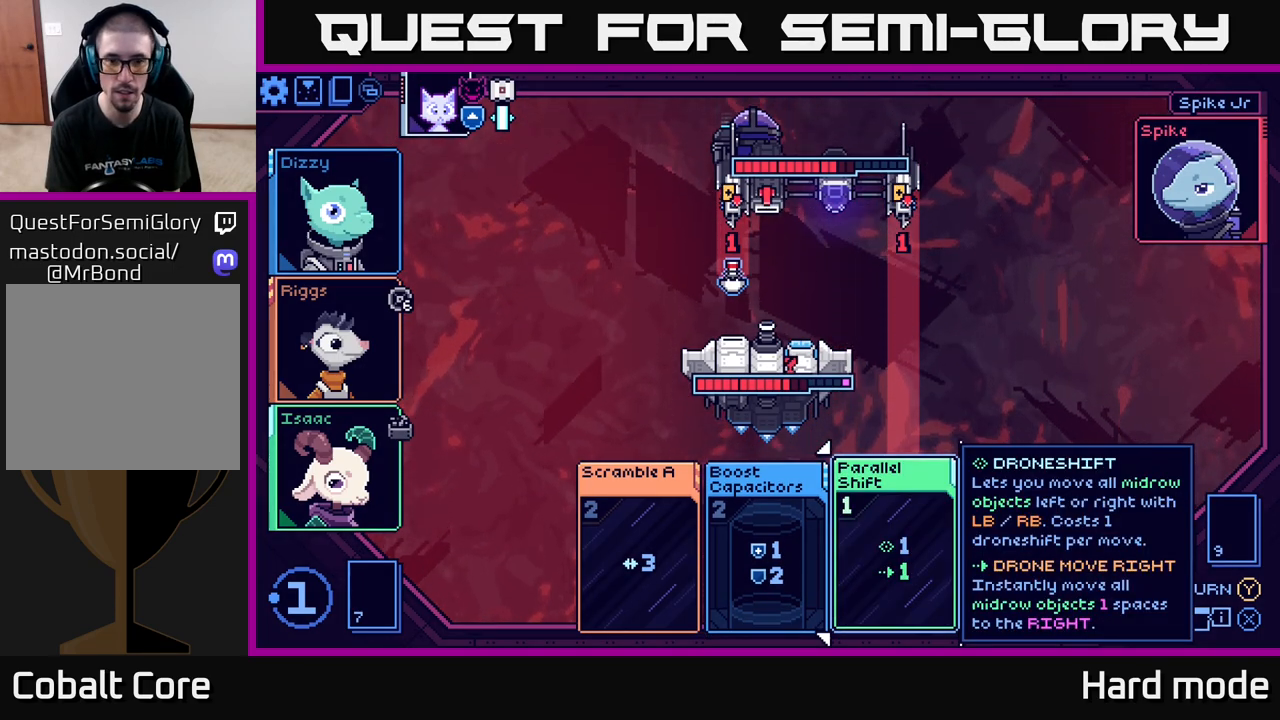
{"buttons": [], "left_stick": "center", "right_stick": "center", "events": []}
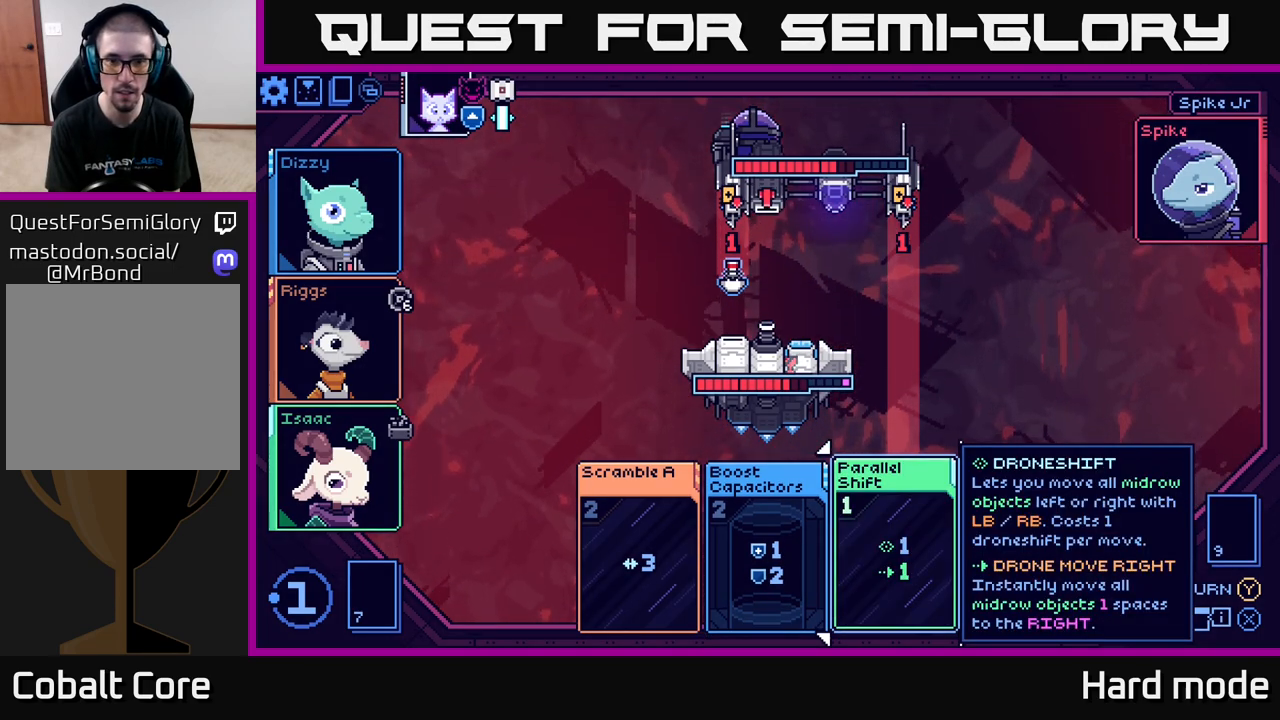
{"buttons": [], "left_stick": "center", "right_stick": "center", "events": []}
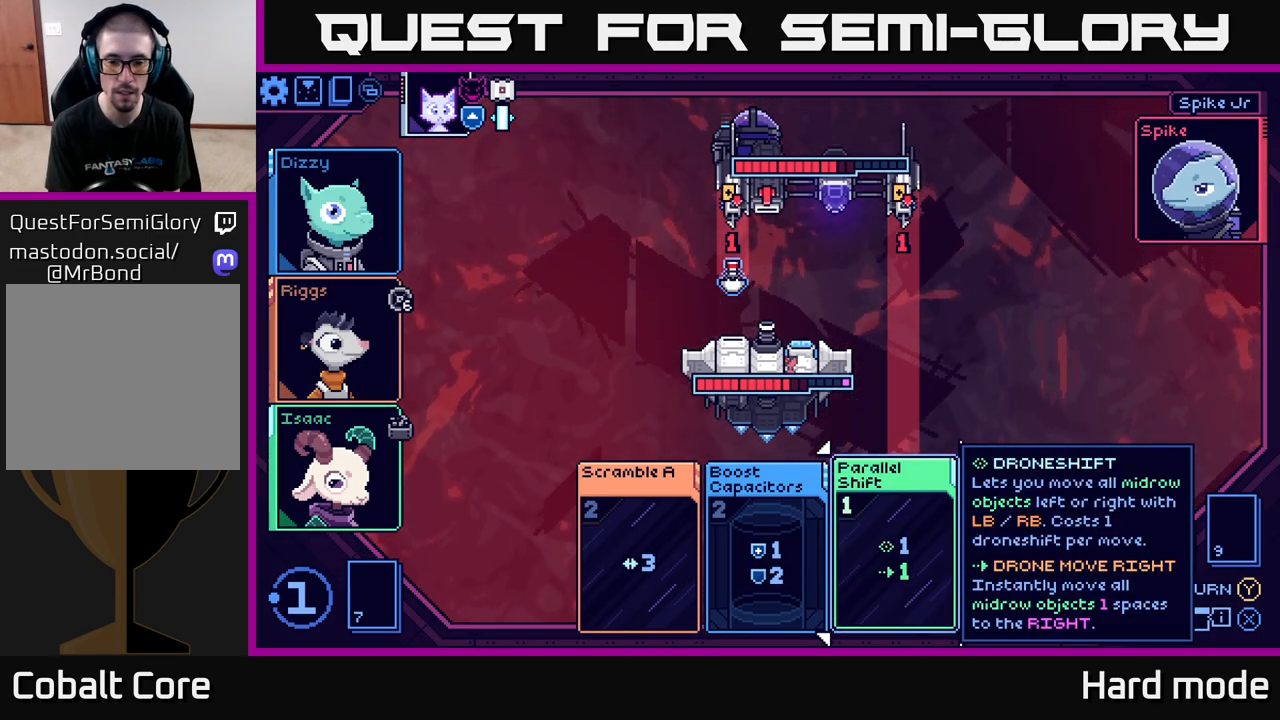
{"buttons": [], "left_stick": "center", "right_stick": "center", "events": []}
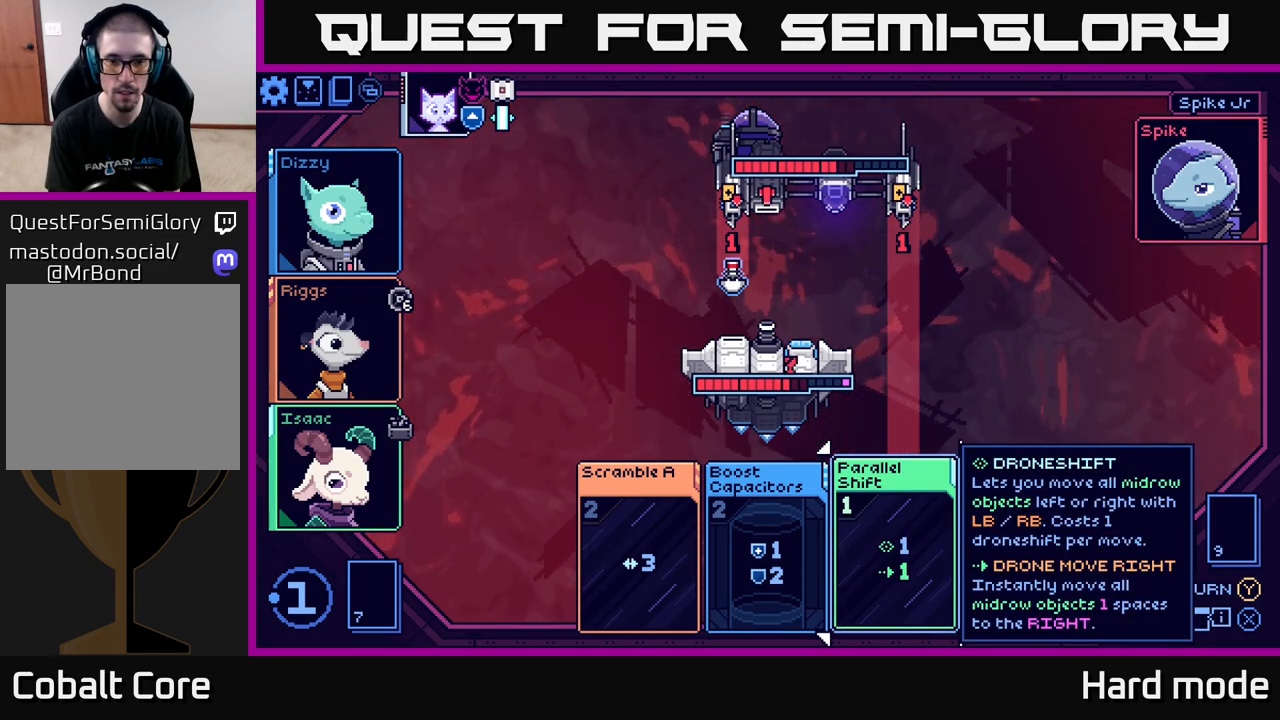
{"buttons": [], "left_stick": "center", "right_stick": "center", "events": []}
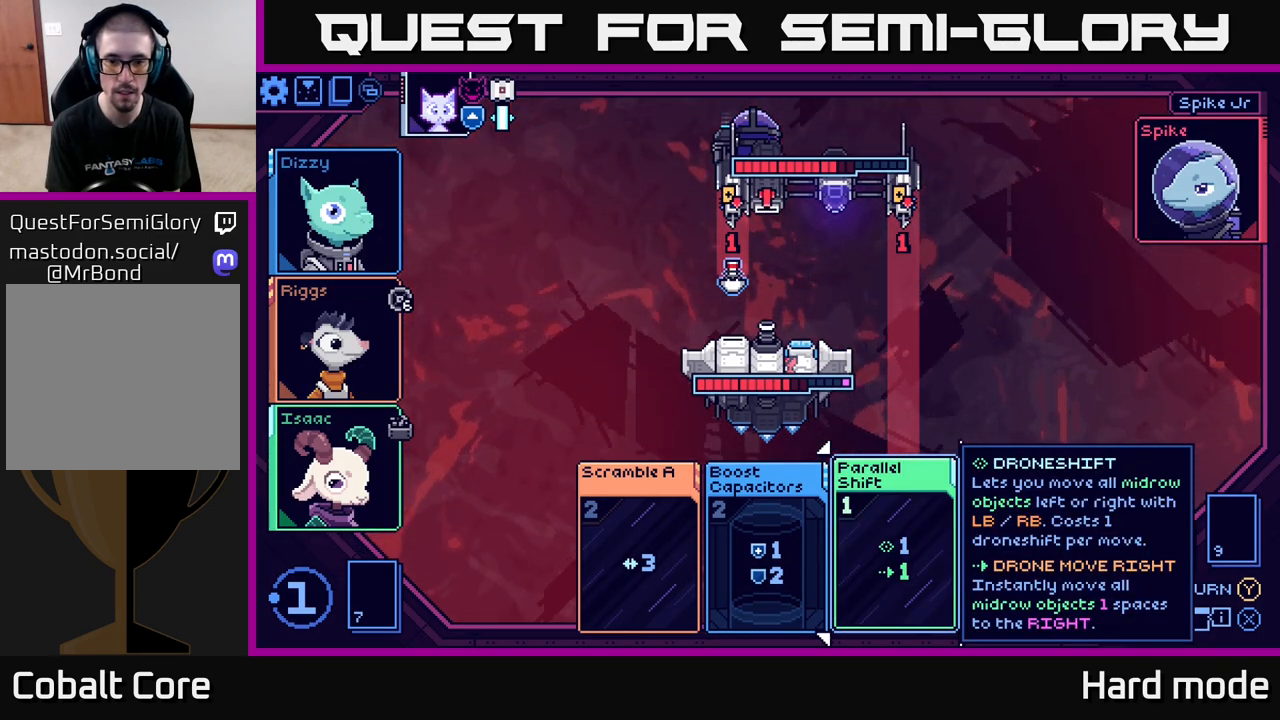
{"buttons": [], "left_stick": "center", "right_stick": "center", "events": [[67, "Y", "down"], [133, "Y", "up"]]}
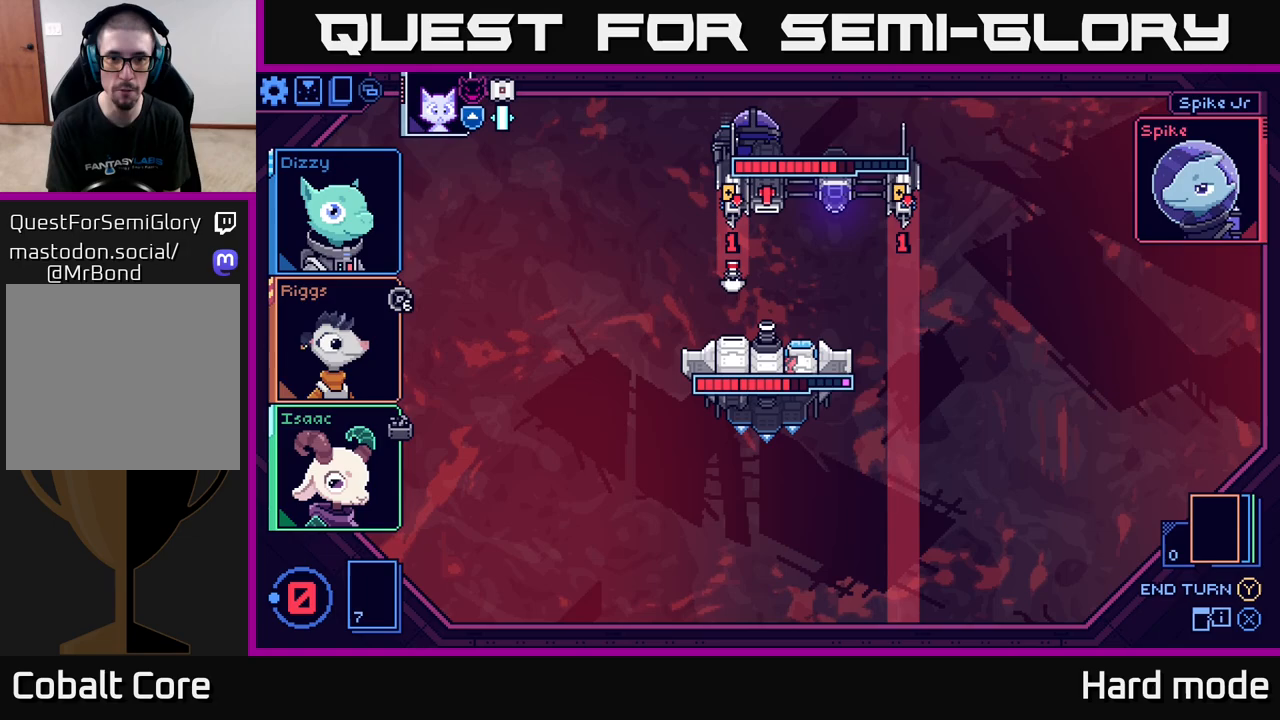
{"buttons": [], "left_stick": "center", "right_stick": "center", "events": []}
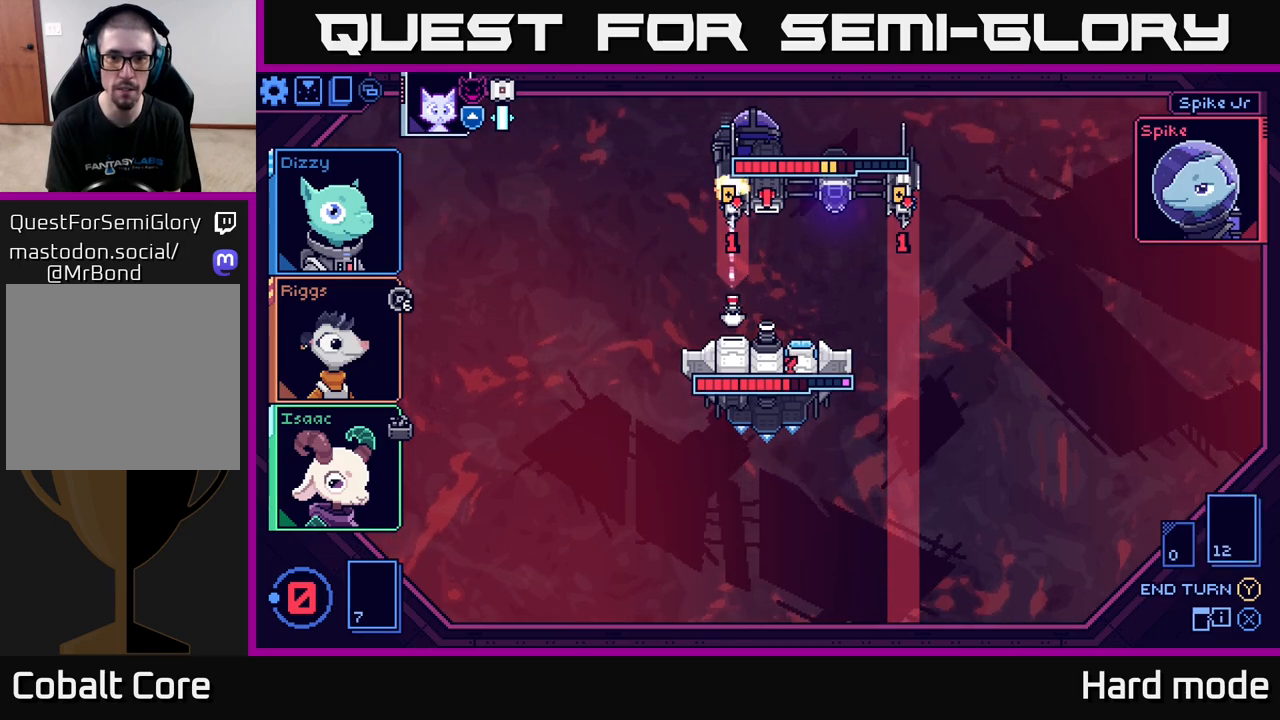
{"buttons": [], "left_stick": "center", "right_stick": "center", "events": []}
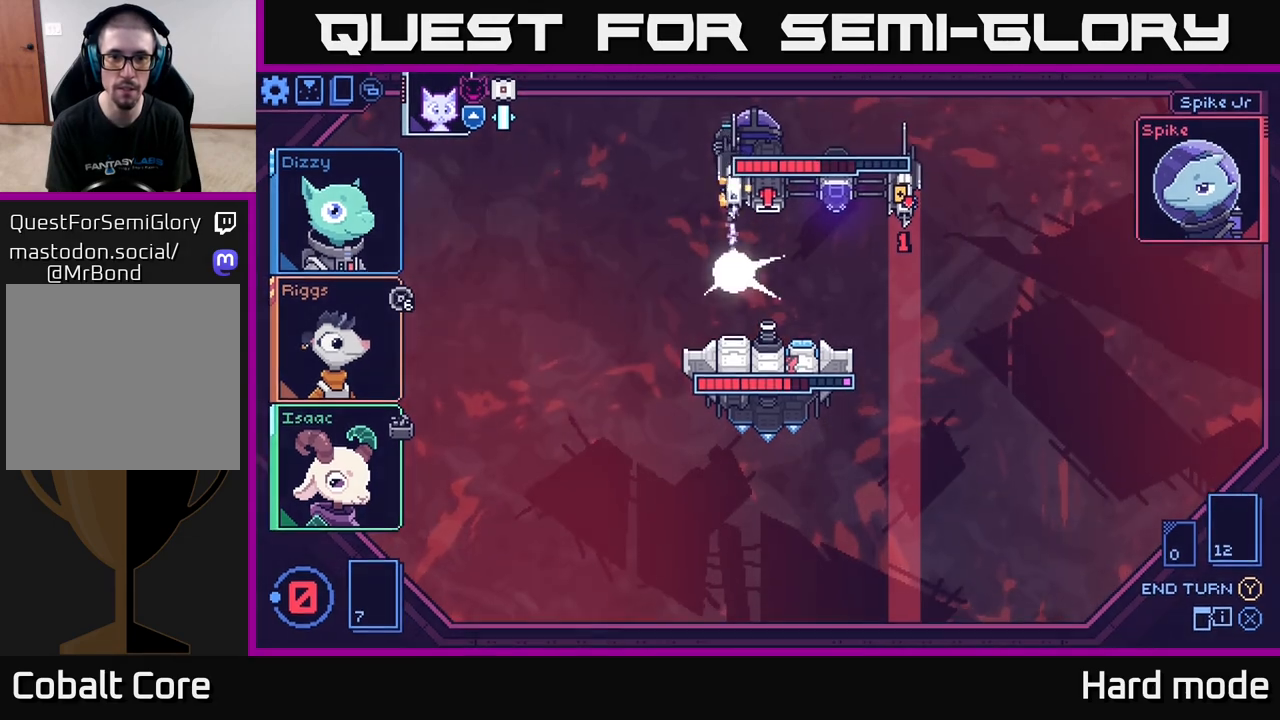
{"buttons": [], "left_stick": "center", "right_stick": "center", "events": []}
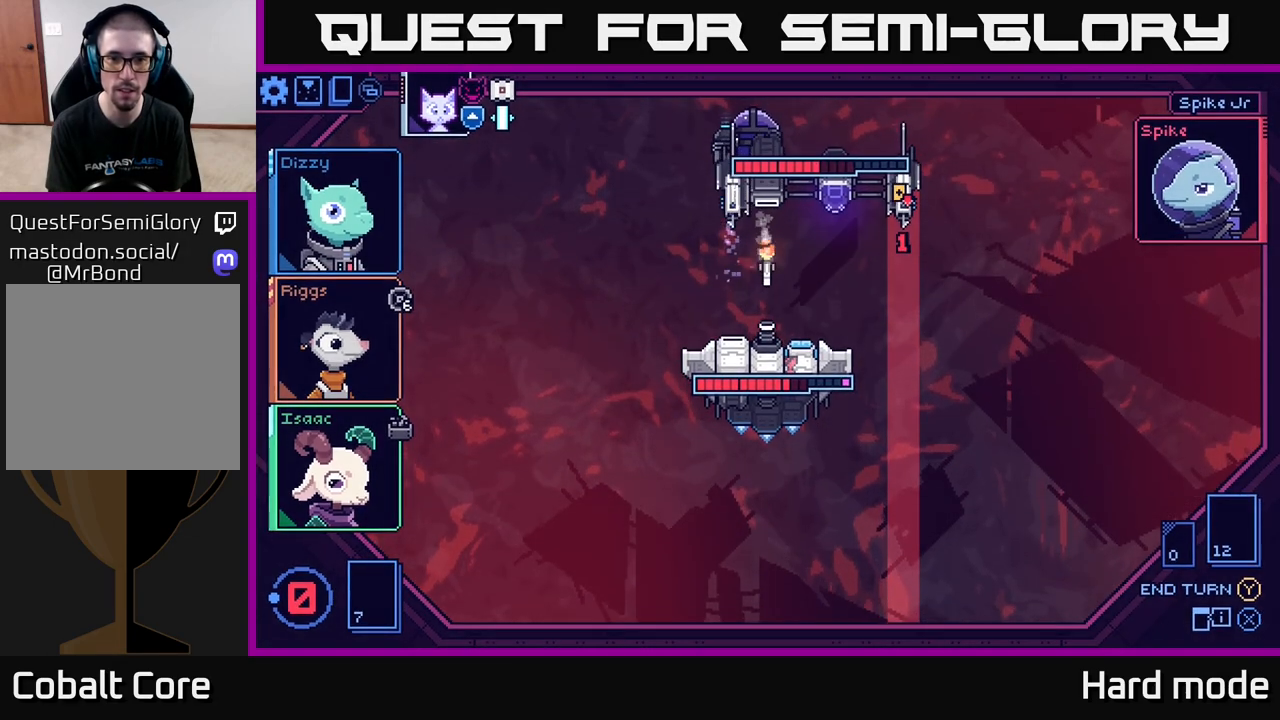
{"buttons": [], "left_stick": "center", "right_stick": "center", "events": []}
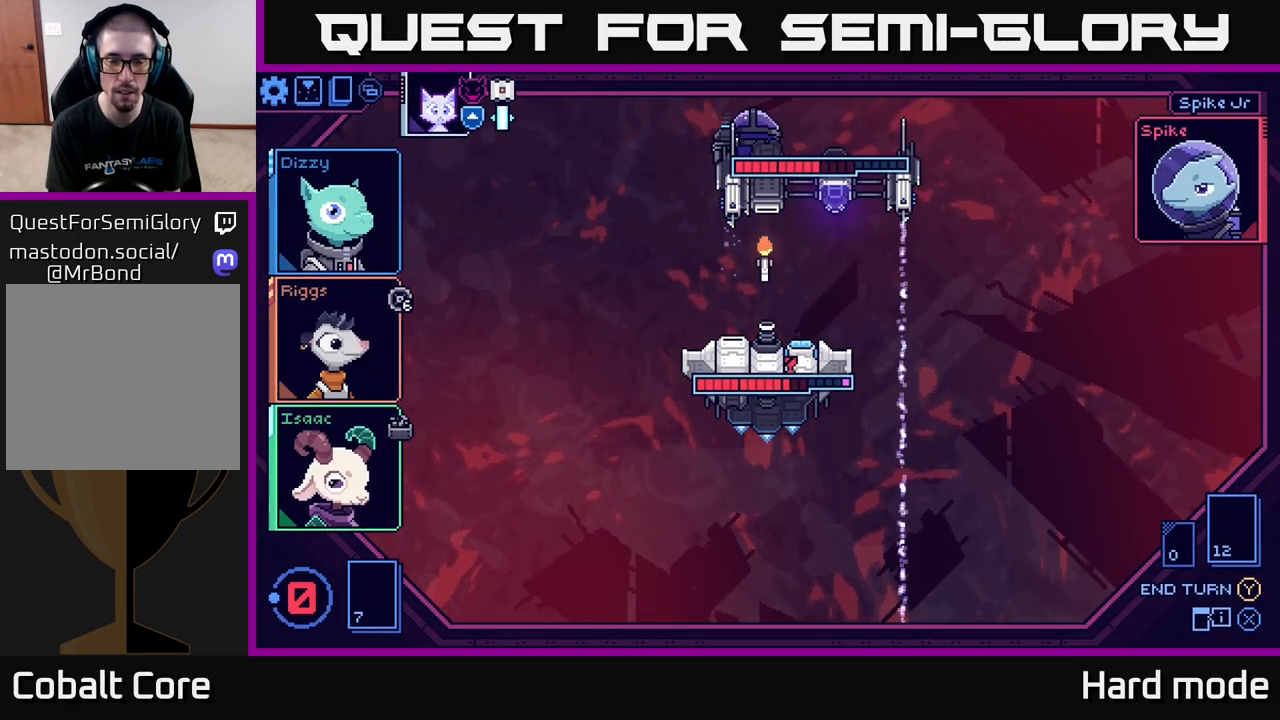
{"buttons": [], "left_stick": "center", "right_stick": "center", "events": []}
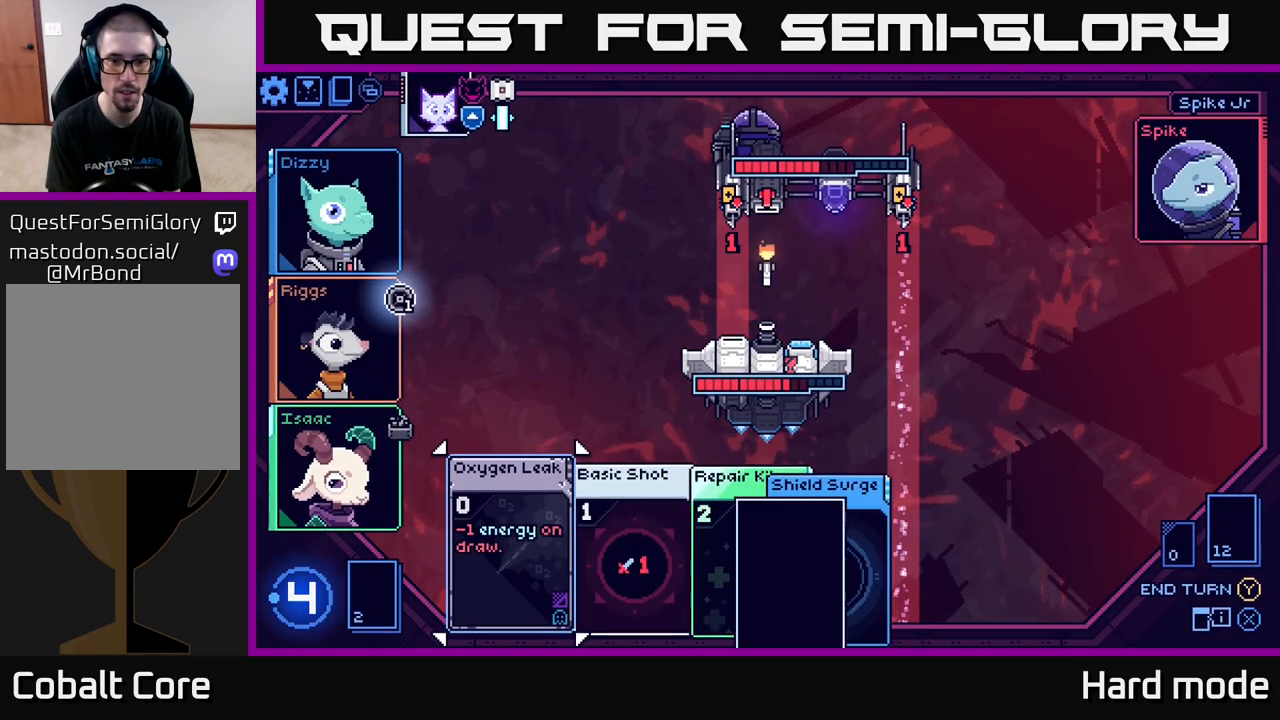
{"buttons": [], "left_stick": "center", "right_stick": "center", "events": []}
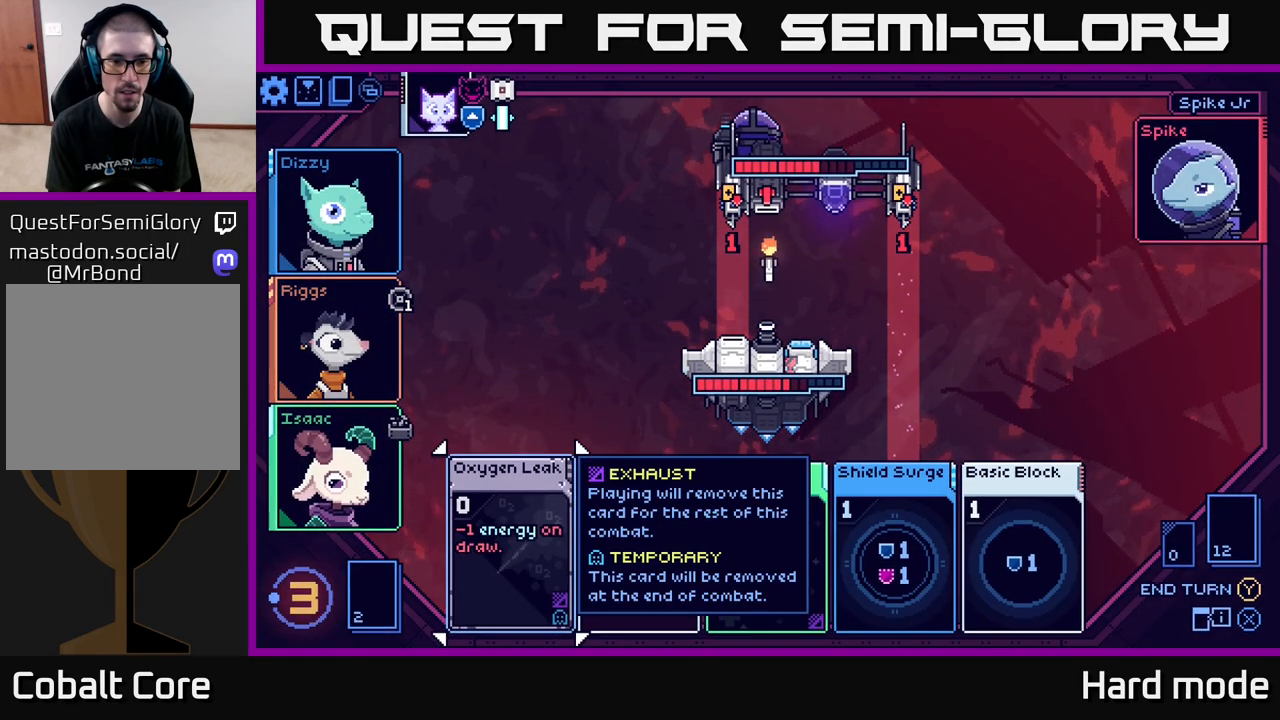
{"buttons": [], "left_stick": "center", "right_stick": "center", "events": [[250, "left_stick", "right"], [417, "left_stick", "center"]]}
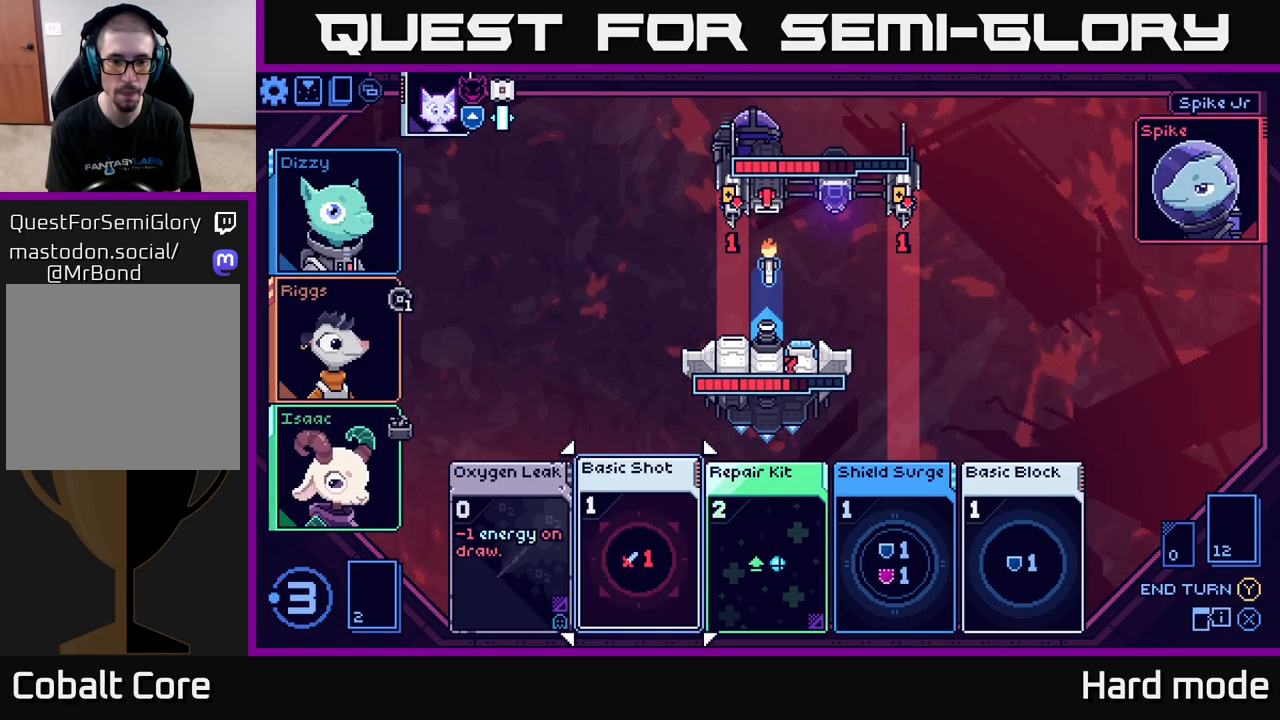
{"buttons": [], "left_stick": "right", "right_stick": "center", "events": [[433, "left_stick", "right"]]}
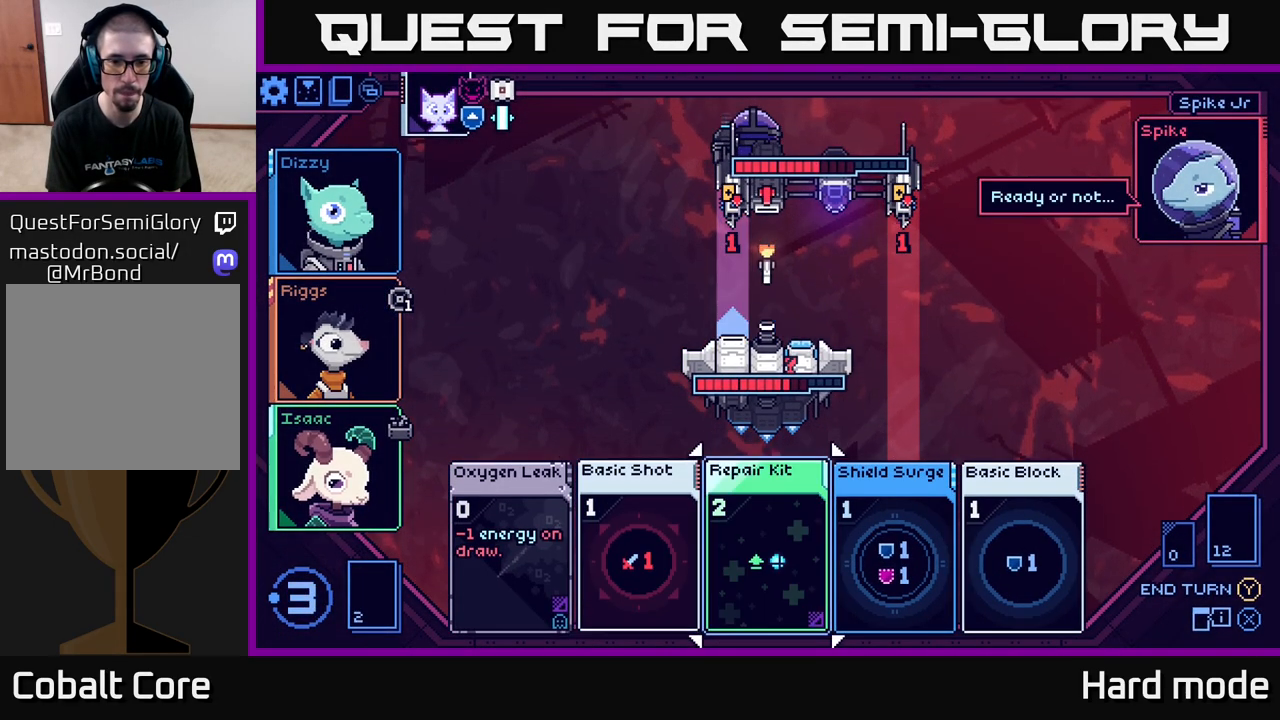
{"buttons": [], "left_stick": "center", "right_stick": "center", "events": [[133, "left_stick", "center"]]}
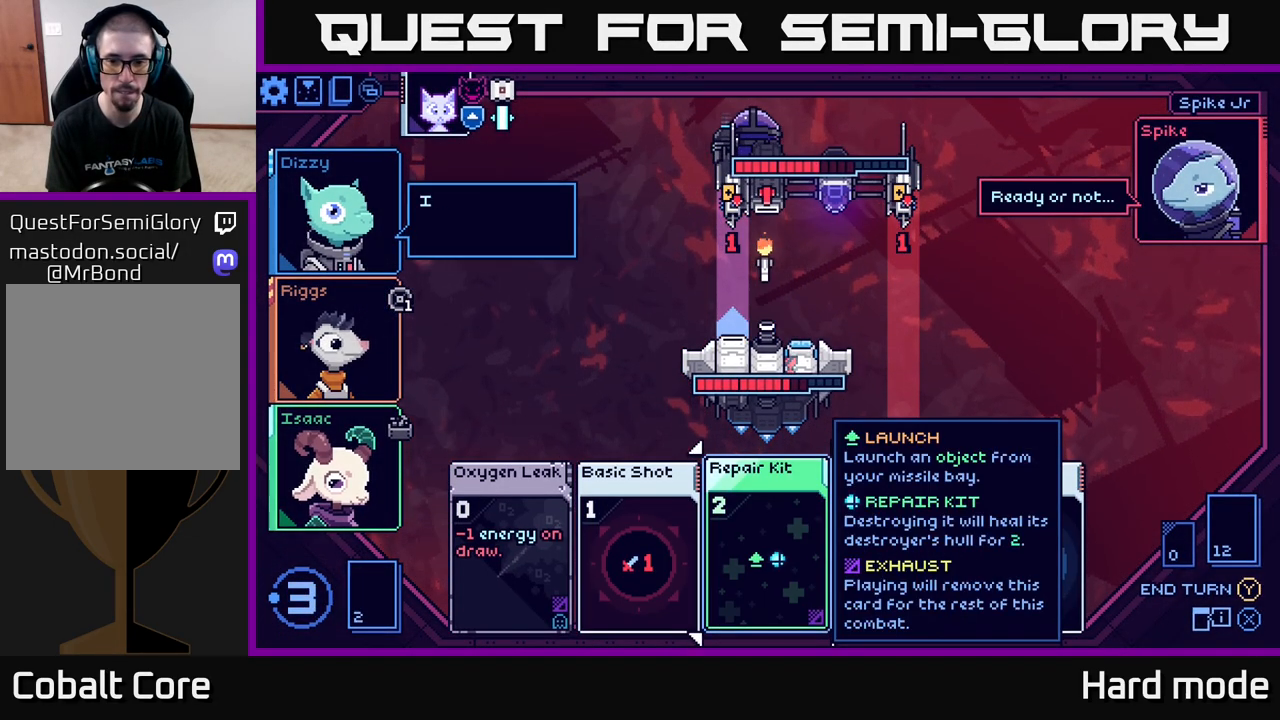
{"buttons": [], "left_stick": "center", "right_stick": "center", "events": [[100, "left_stick", "right"], [283, "left_stick", "center"]]}
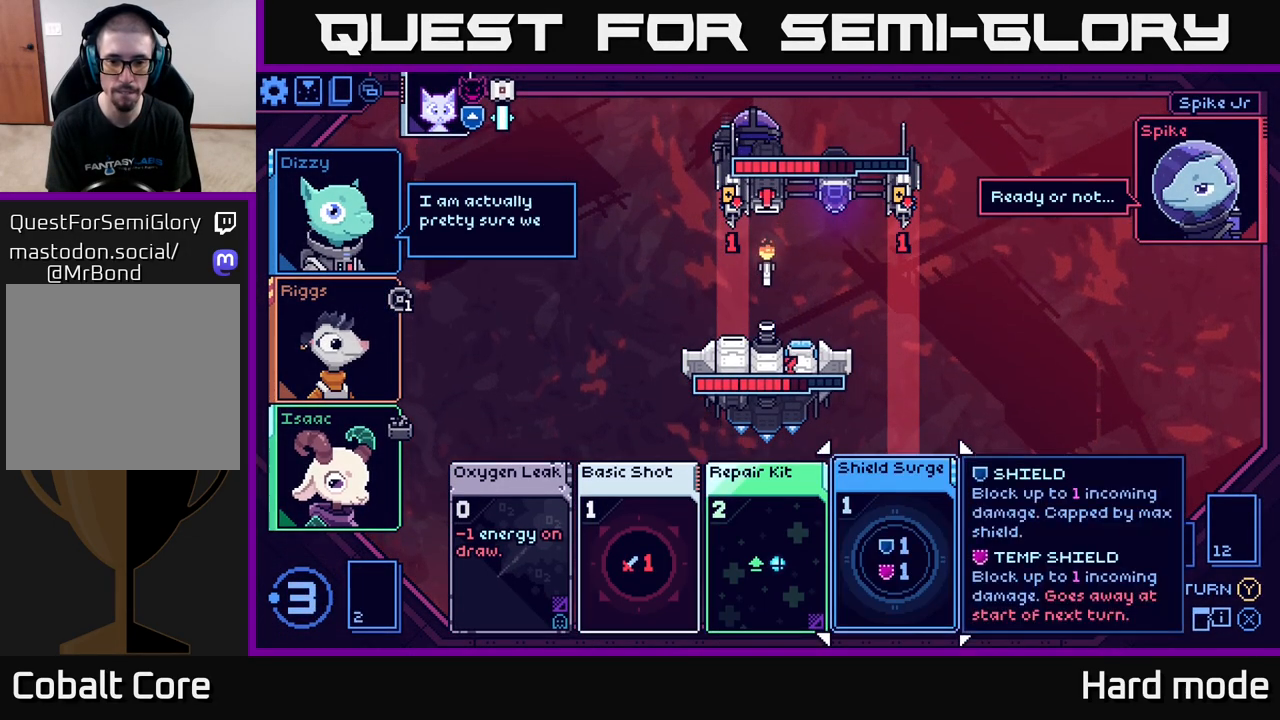
{"buttons": [], "left_stick": "center", "right_stick": "center", "events": [[33, "left_stick", "left"], [217, "left_stick", "center"]]}